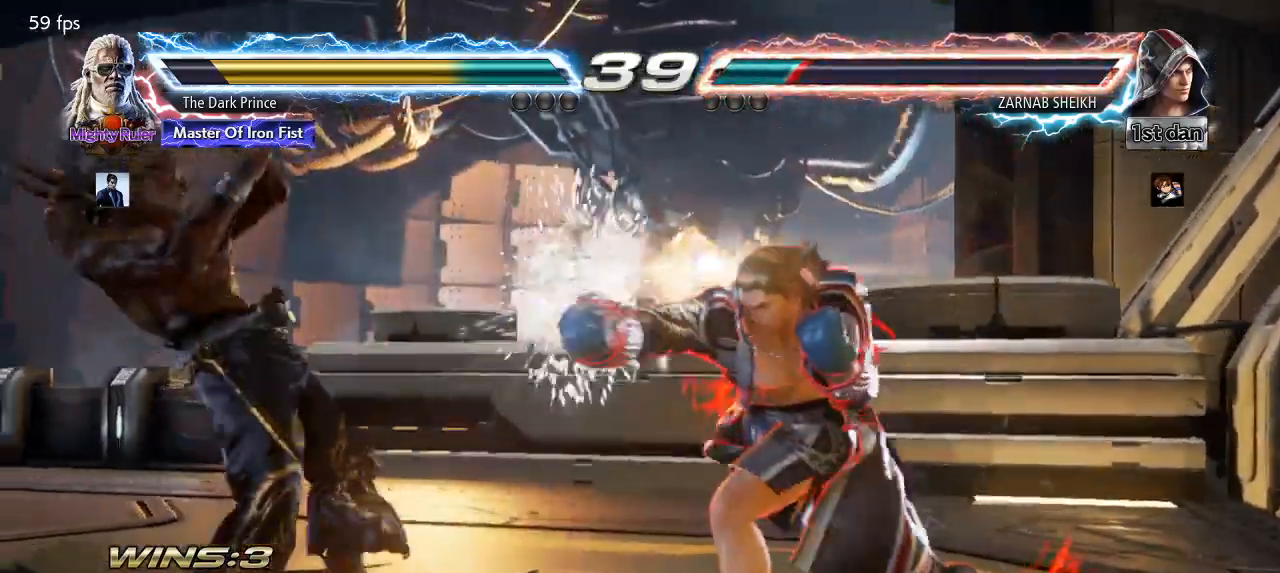
Gameplay with a controller (arcade stick); each line is a JSON object with the inputs held at the frame after it. "events" lists button and stick changes between this image and that frame as [ms after this image, input, new state], when the widget could be followed in between. Not read: L3 R3.
{"buttons": [], "left_stick": "center", "events": [[233, "left_stick", "right"], [317, "left_stick", "center"], [367, "left_stick", "right"], [500, "left_stick", "center"]]}
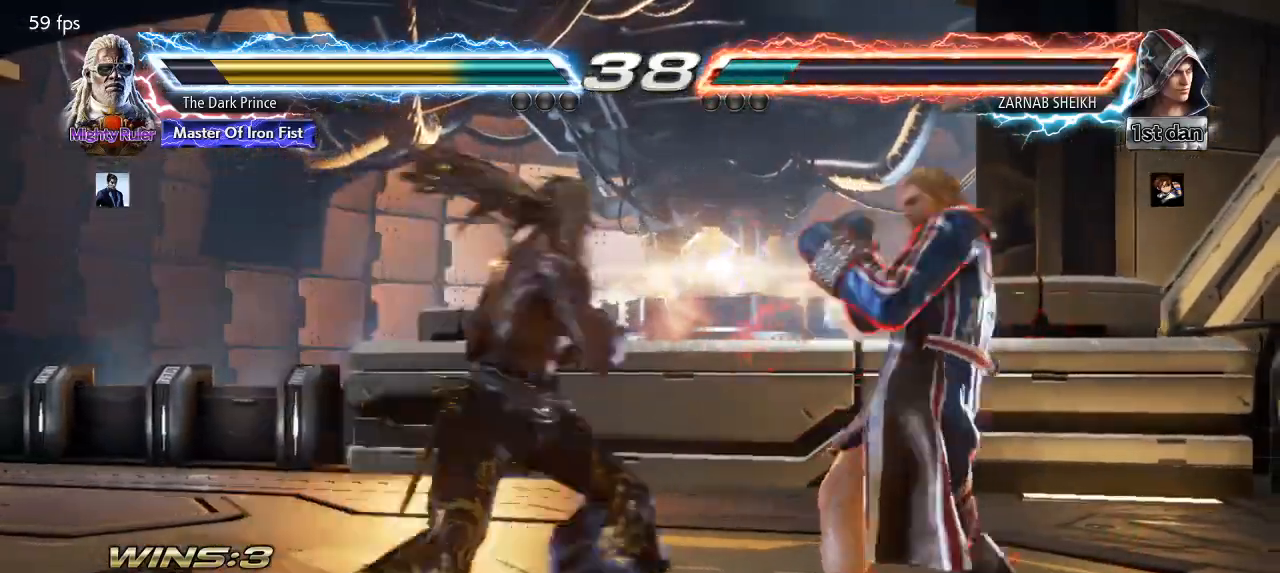
{"buttons": [], "left_stick": "center", "events": [[33, "left_stick", "right"], [50, "CIRCLE", "down"], [50, "left_stick", "down-left"], [183, "CIRCLE", "up"], [183, "left_stick", "center"], [233, "R1", "down"], [233, "TRIANGLE", "down"], [367, "TRIANGLE", "up"], [383, "R1", "up"]]}
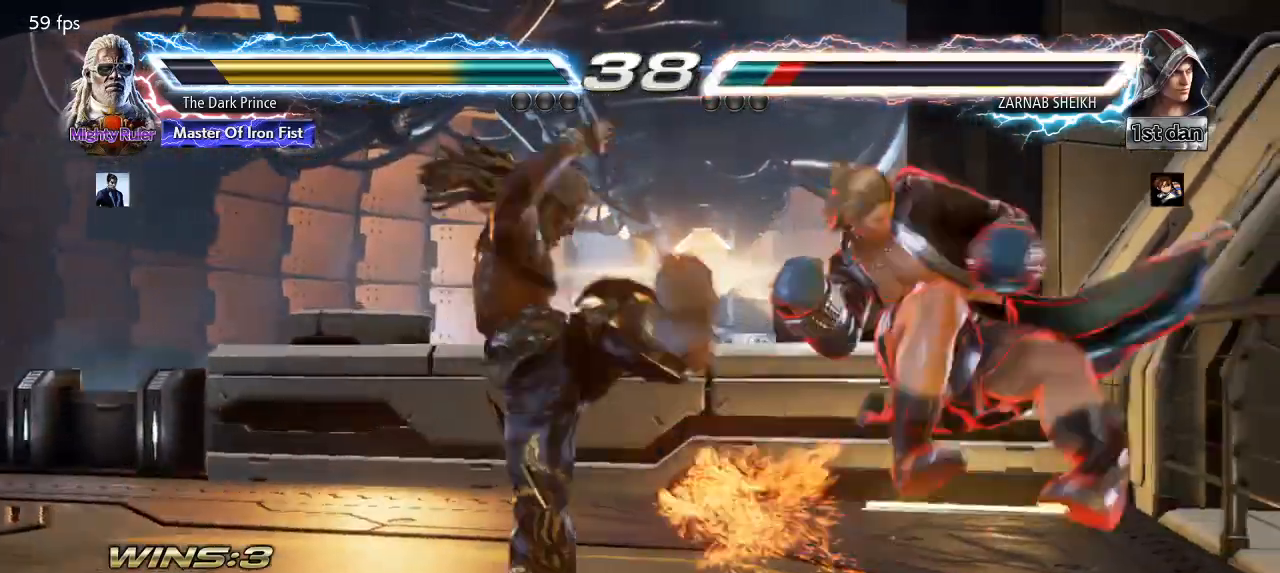
{"buttons": [], "left_stick": "center", "events": []}
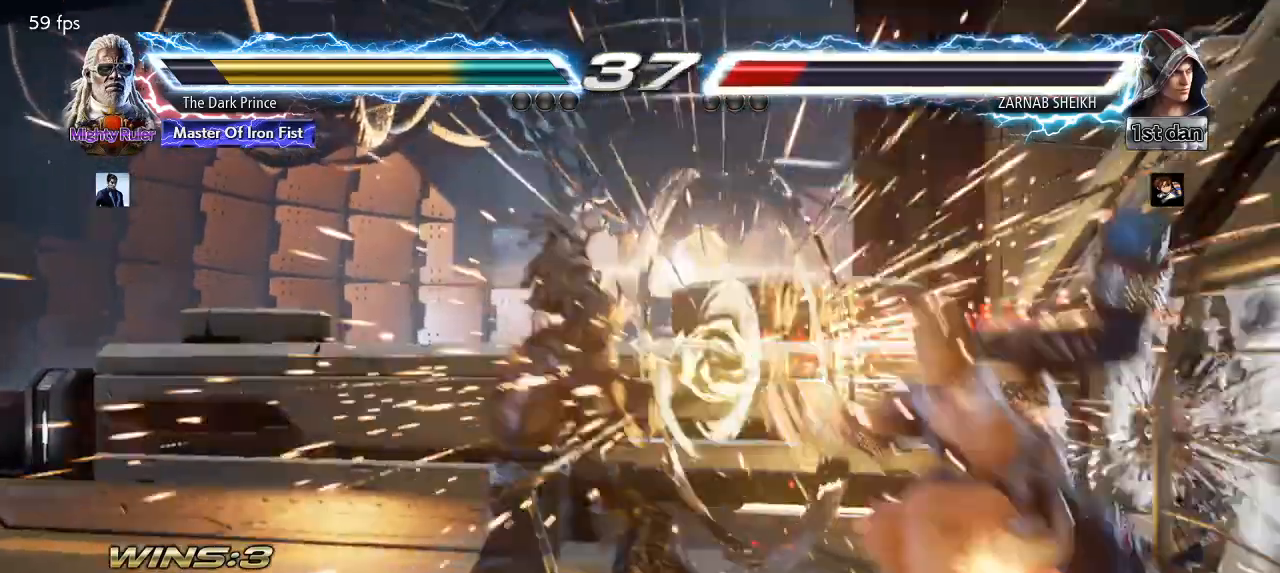
{"buttons": [], "left_stick": "center"}
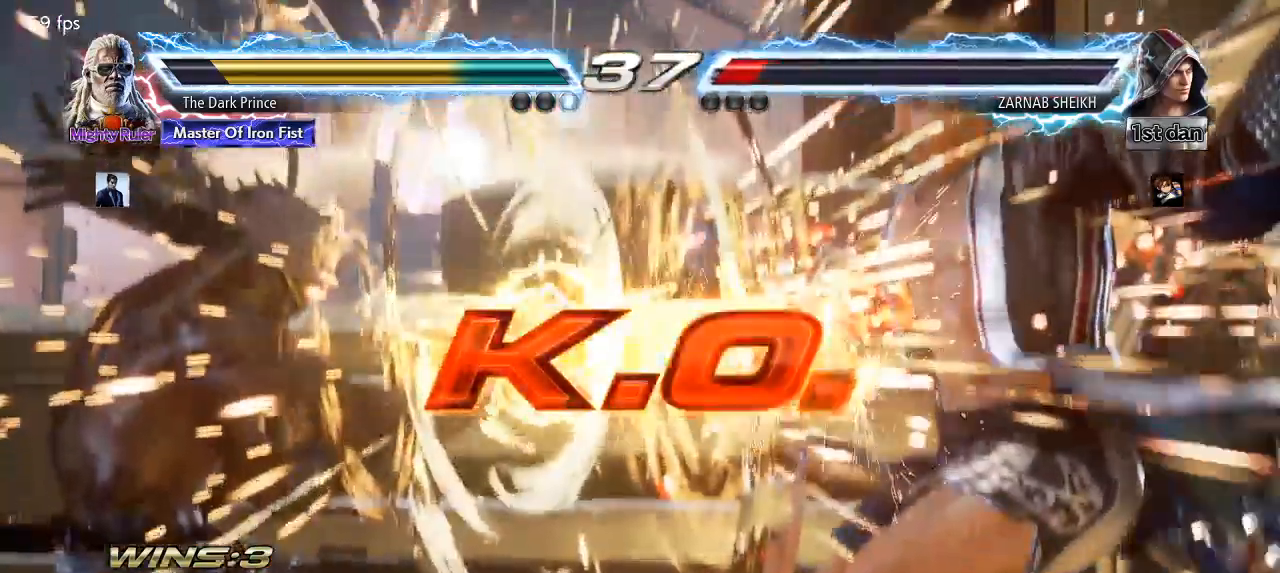
{"buttons": [], "left_stick": "center", "events": []}
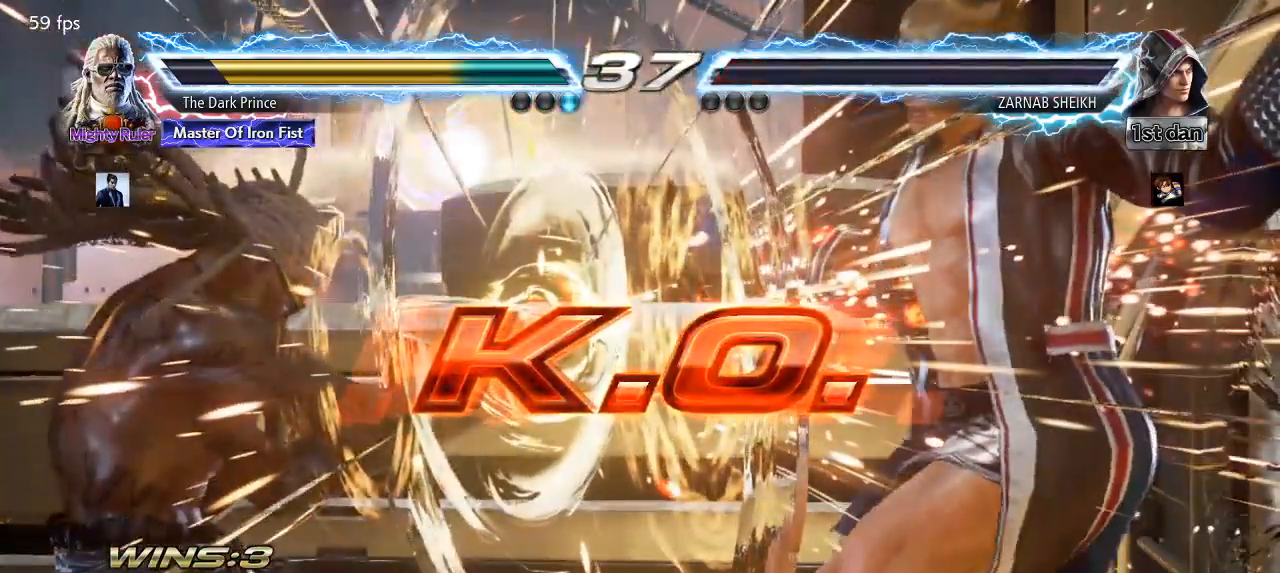
{"buttons": [], "left_stick": "center", "events": []}
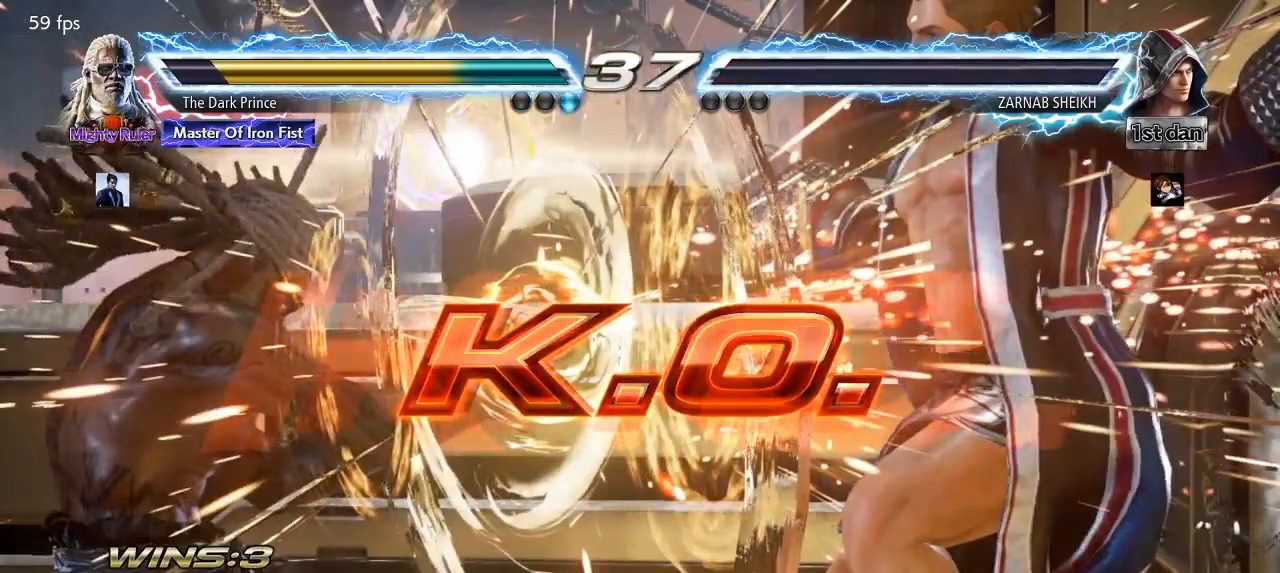
{"buttons": [], "left_stick": "center", "events": []}
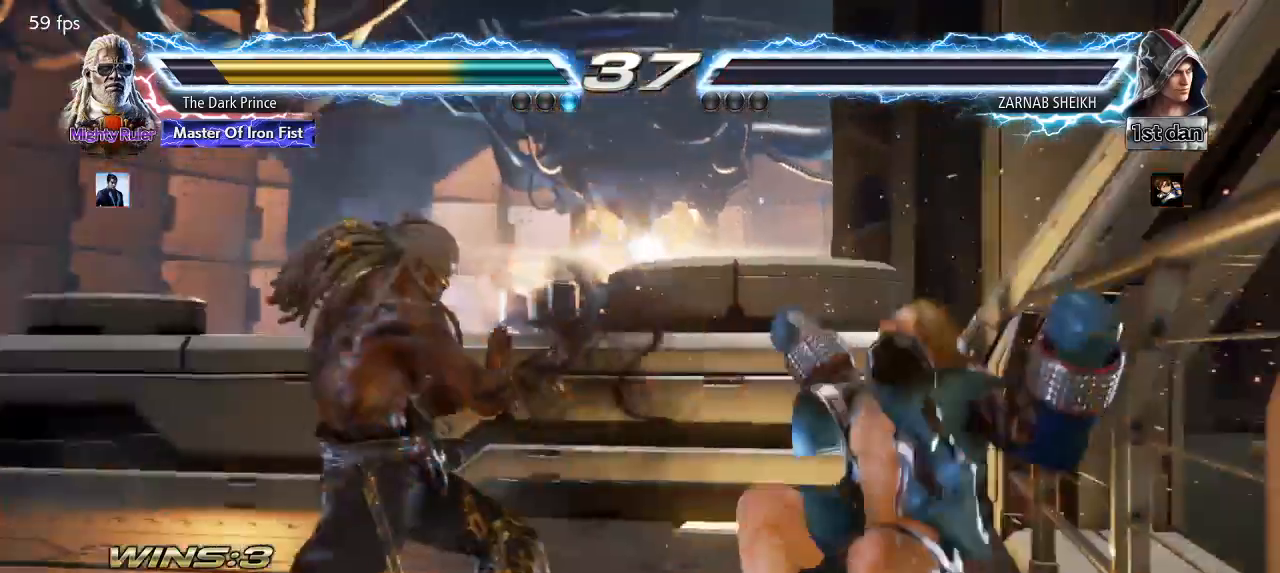
{"buttons": ["TRIANGLE", "R1"], "left_stick": "center", "events": [[33, "left_stick", "down-left"], [83, "R1", "down"], [183, "left_stick", "center"], [217, "TRIANGLE", "down"], [333, "TRIANGLE", "up"], [350, "R1", "up"], [500, "R1", "down"], [500, "TRIANGLE", "down"]]}
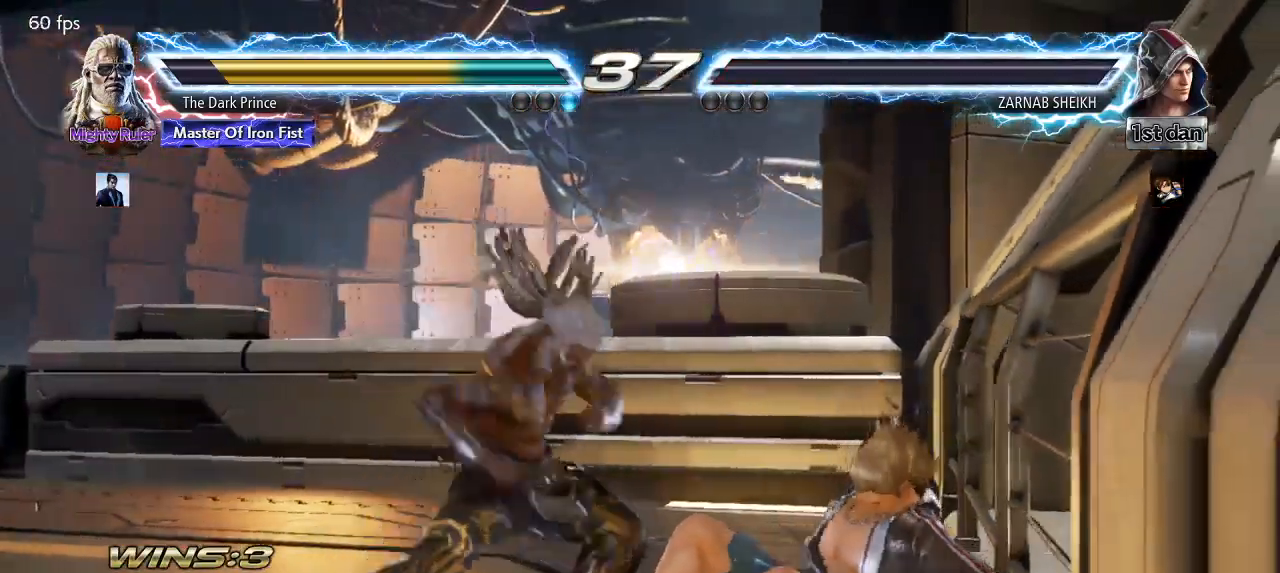
{"buttons": [], "left_stick": "center", "events": [[67, "R1", "up"], [67, "TRIANGLE", "up"], [267, "R1", "down"], [267, "TRIANGLE", "down"], [317, "R1", "up"], [317, "TRIANGLE", "up"], [450, "R1", "down"], [450, "TRIANGLE", "down"], [500, "R1", "up"], [500, "TRIANGLE", "up"]]}
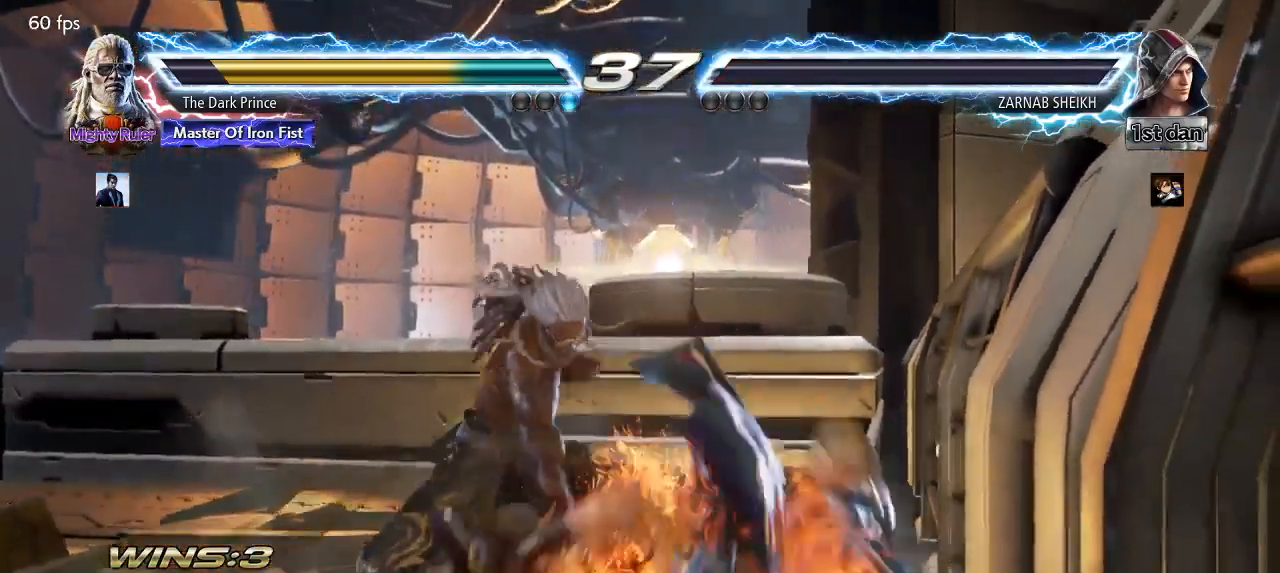
{"buttons": [], "left_stick": "center", "events": [[83, "R1", "down"], [83, "TRIANGLE", "down"], [133, "R1", "up"], [133, "TRIANGLE", "up"]]}
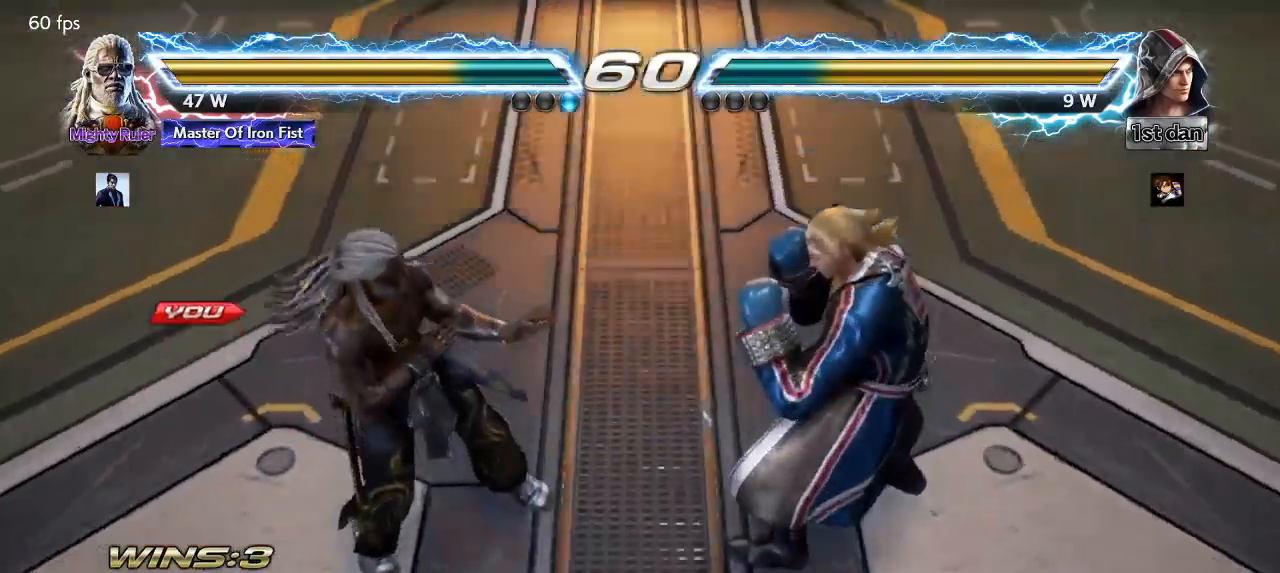
{"buttons": [], "left_stick": "center", "events": []}
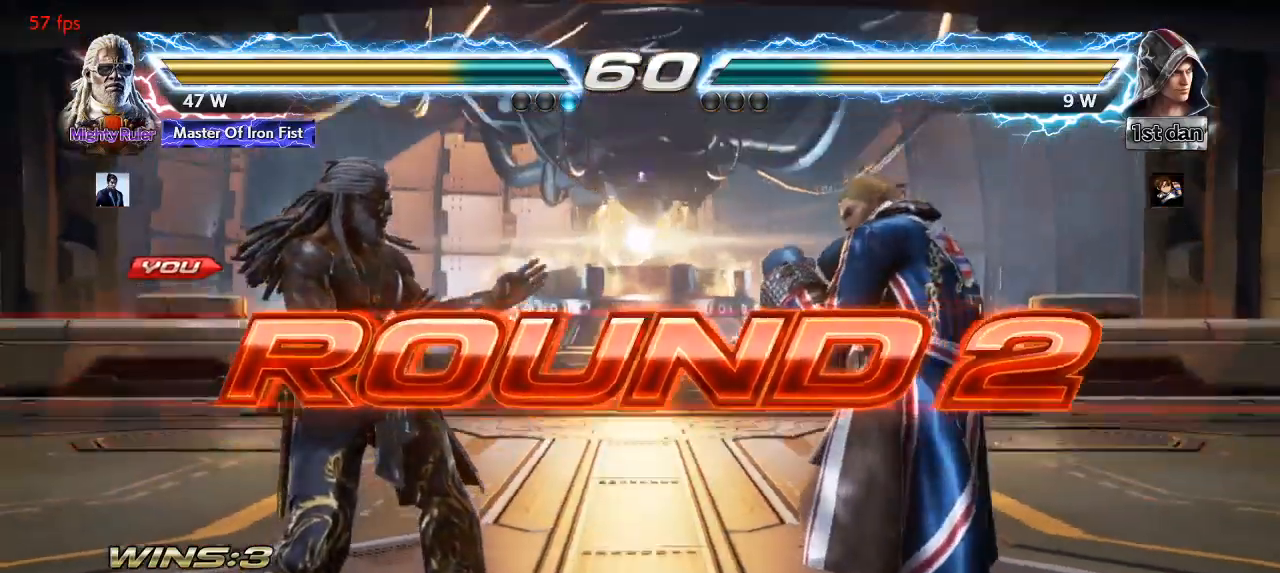
{"buttons": [], "left_stick": "center", "events": []}
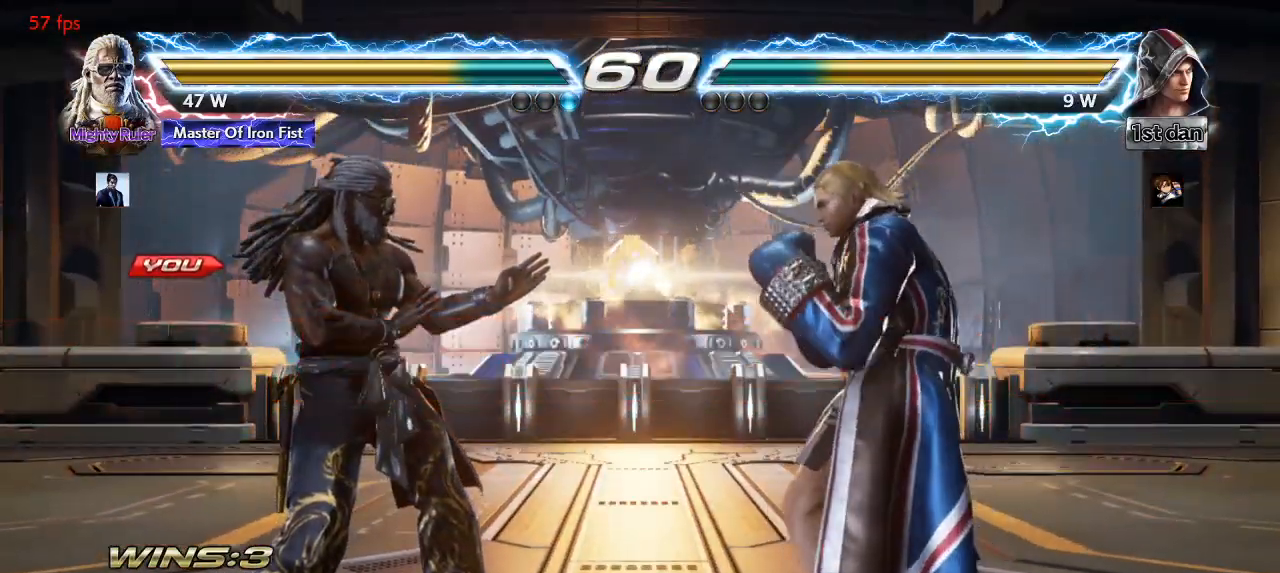
{"buttons": ["R1"], "left_stick": "center", "events": [[400, "TRIANGLE", "down"], [467, "R1", "down"], [500, "TRIANGLE", "up"]]}
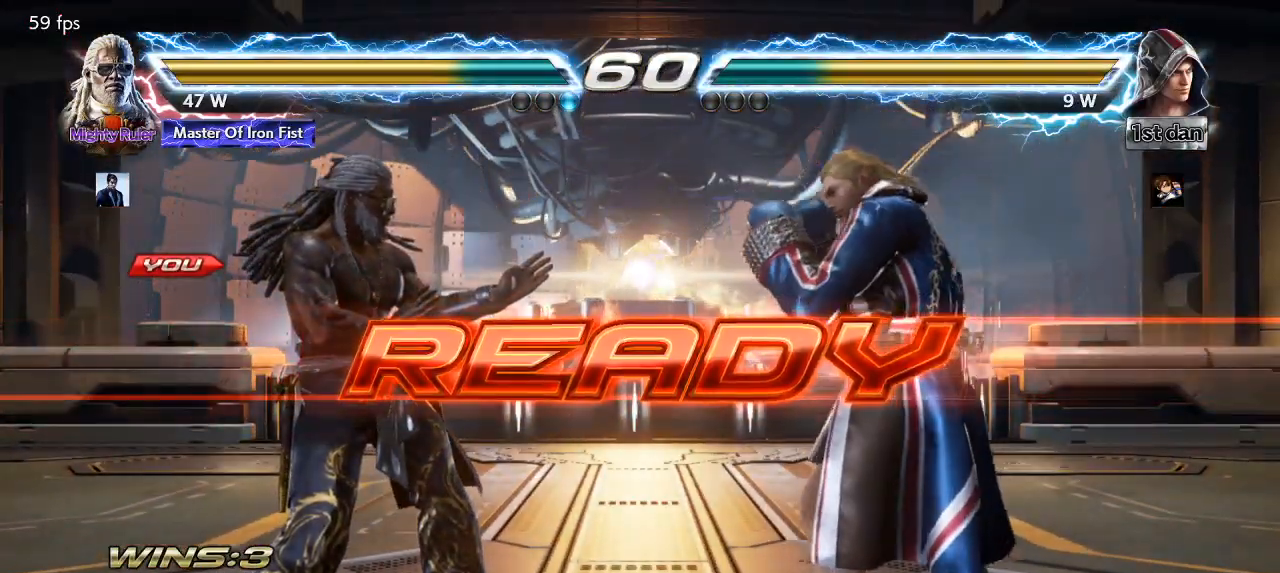
{"buttons": [], "left_stick": "right", "events": [[50, "R1", "up"], [333, "left_stick", "left"], [400, "left_stick", "center"], [450, "left_stick", "right"]]}
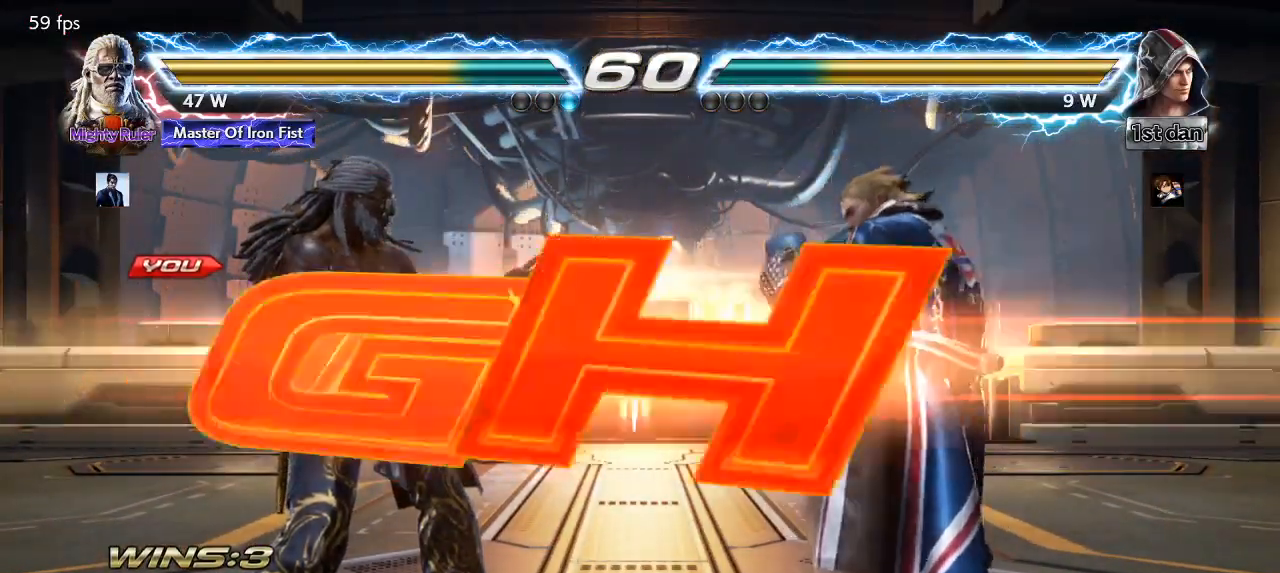
{"buttons": [], "left_stick": "left", "events": [[50, "left_stick", "left"], [117, "left_stick", "center"], [150, "TRIANGLE", "down"], [167, "left_stick", "right"], [200, "R1", "down"], [217, "TRIANGLE", "up"], [217, "left_stick", "center"], [267, "R1", "up"], [267, "left_stick", "left"], [300, "TRIANGLE", "down"], [333, "left_stick", "center"], [350, "R1", "down"], [367, "TRIANGLE", "up"], [400, "R1", "up"], [467, "left_stick", "left"]]}
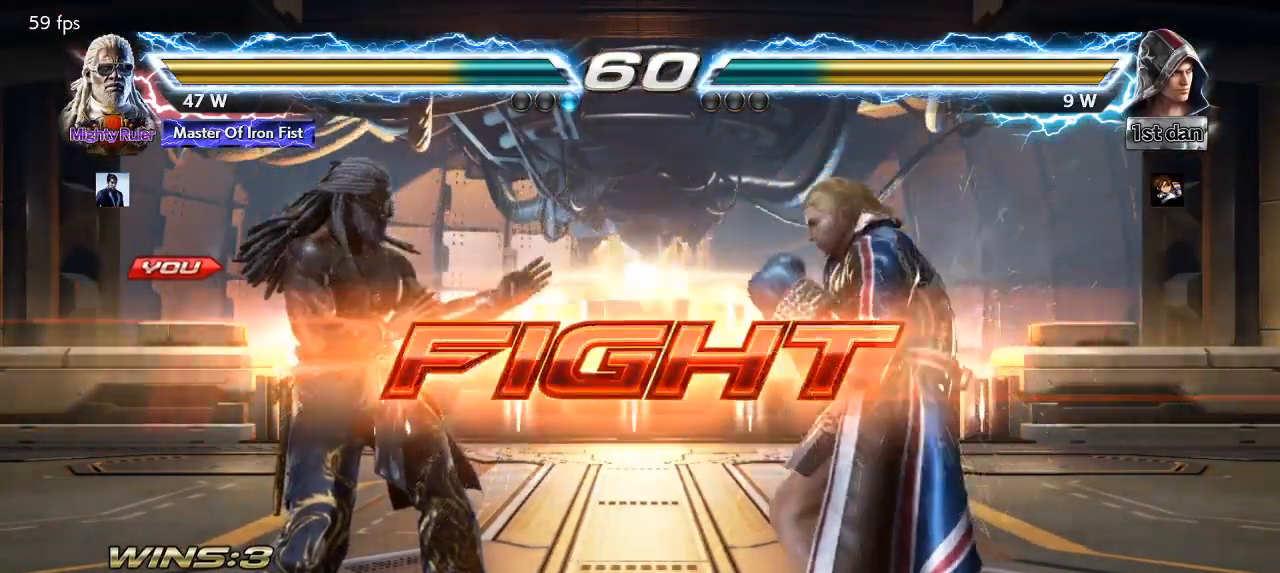
{"buttons": [], "left_stick": "center", "events": [[50, "left_stick", "center"], [150, "left_stick", "left"], [317, "left_stick", "down-left"], [400, "R1", "down"], [417, "left_stick", "center"], [450, "R1", "up"]]}
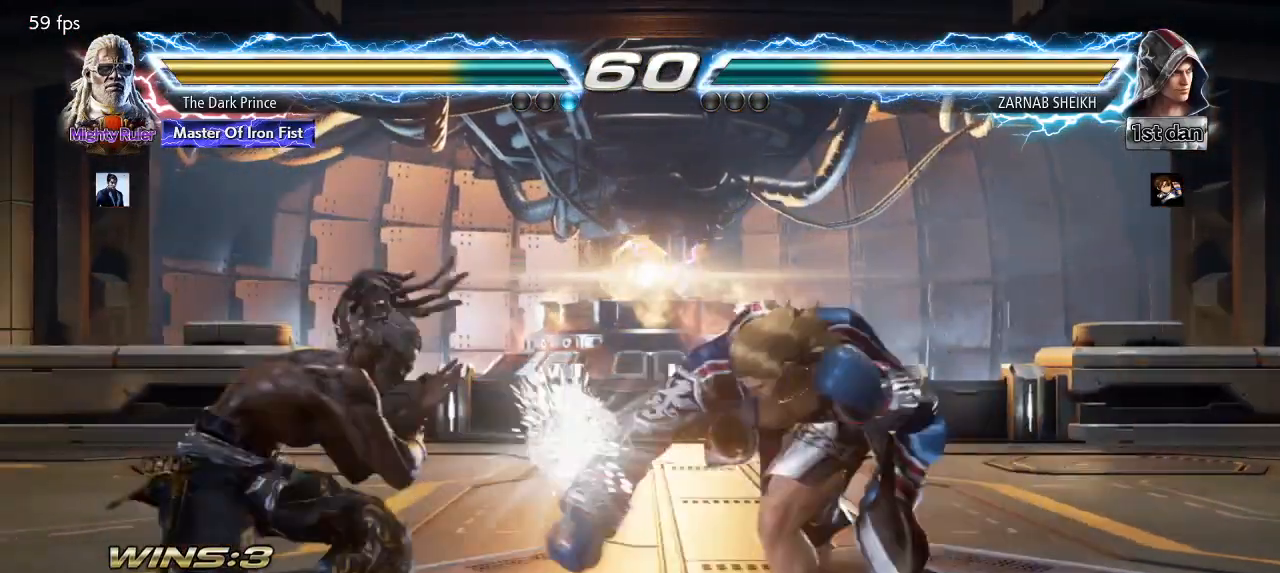
{"buttons": [], "left_stick": "left", "events": [[200, "left_stick", "left"]]}
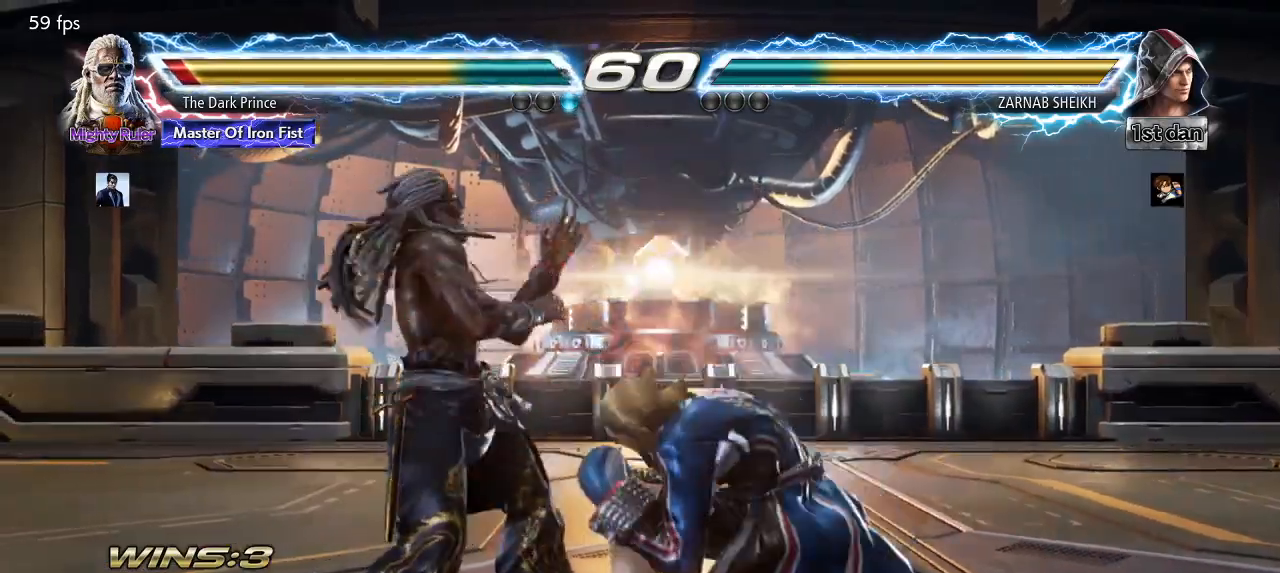
{"buttons": [], "left_stick": "left", "events": [[50, "left_stick", "center"], [200, "left_stick", "left"], [283, "left_stick", "center"], [350, "left_stick", "left"]]}
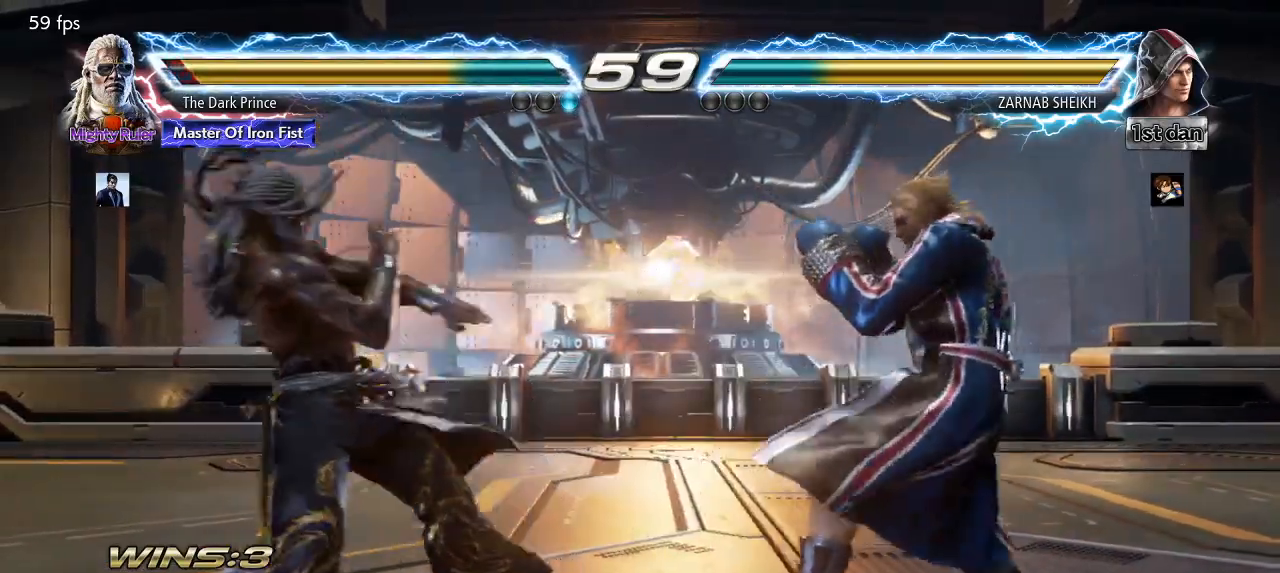
{"buttons": [], "left_stick": "left", "events": [[133, "left_stick", "center"], [217, "left_stick", "left"]]}
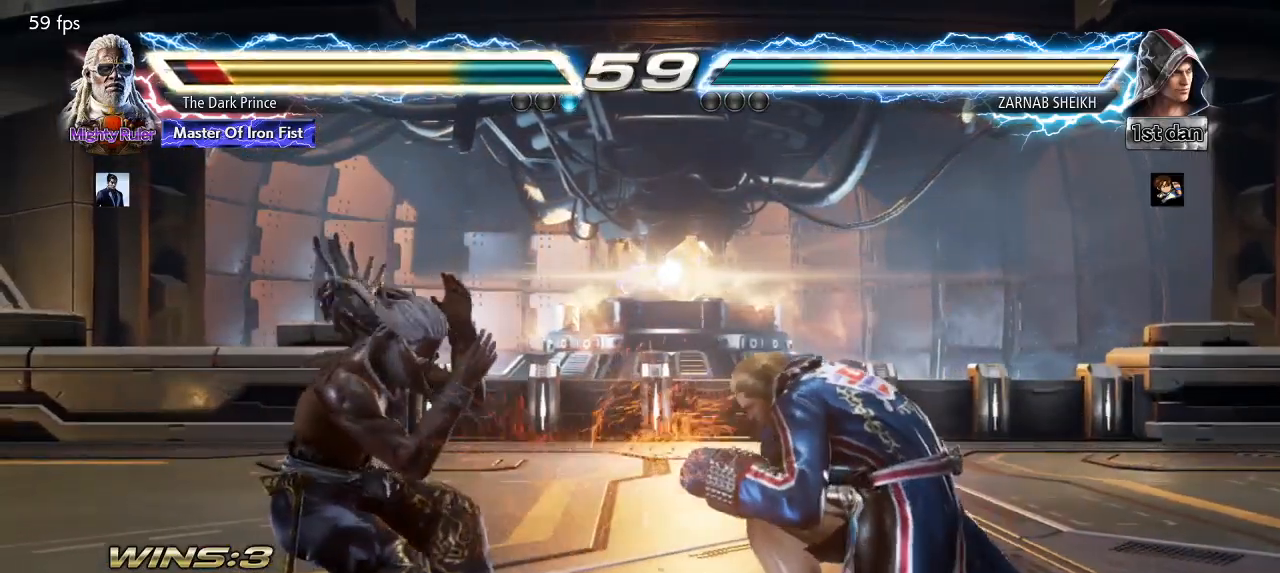
{"buttons": [], "left_stick": "left", "events": [[67, "left_stick", "center"], [233, "left_stick", "left"], [317, "left_stick", "center"], [383, "left_stick", "left"]]}
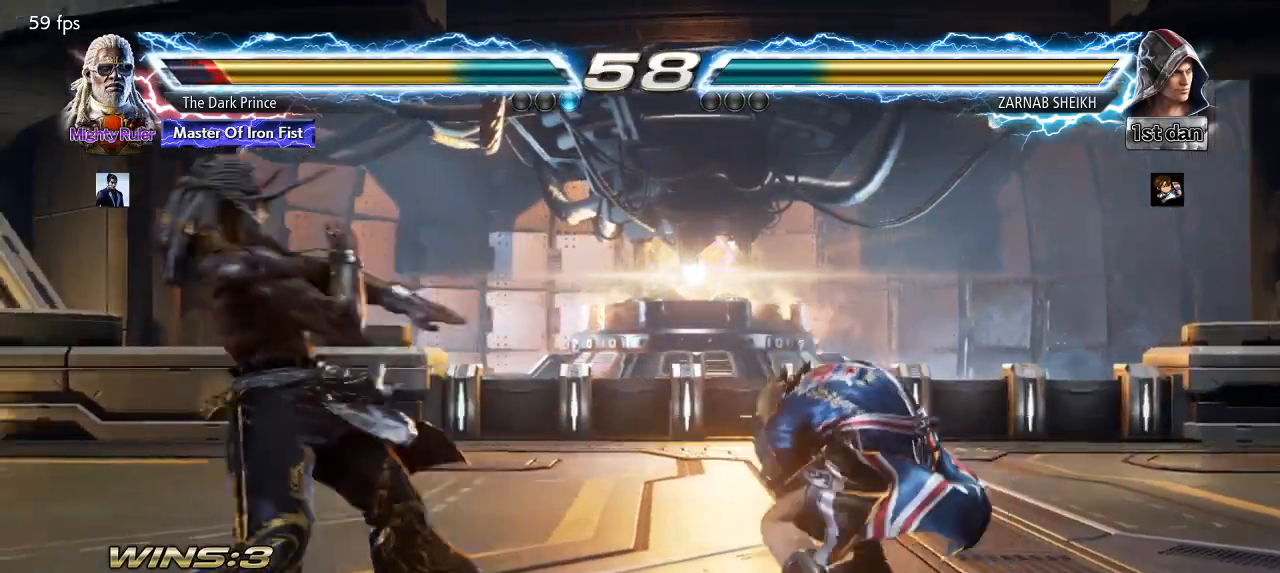
{"buttons": ["TRIANGLE"], "left_stick": "down-left", "events": [[383, "left_stick", "down-left"], [417, "TRIANGLE", "down"]]}
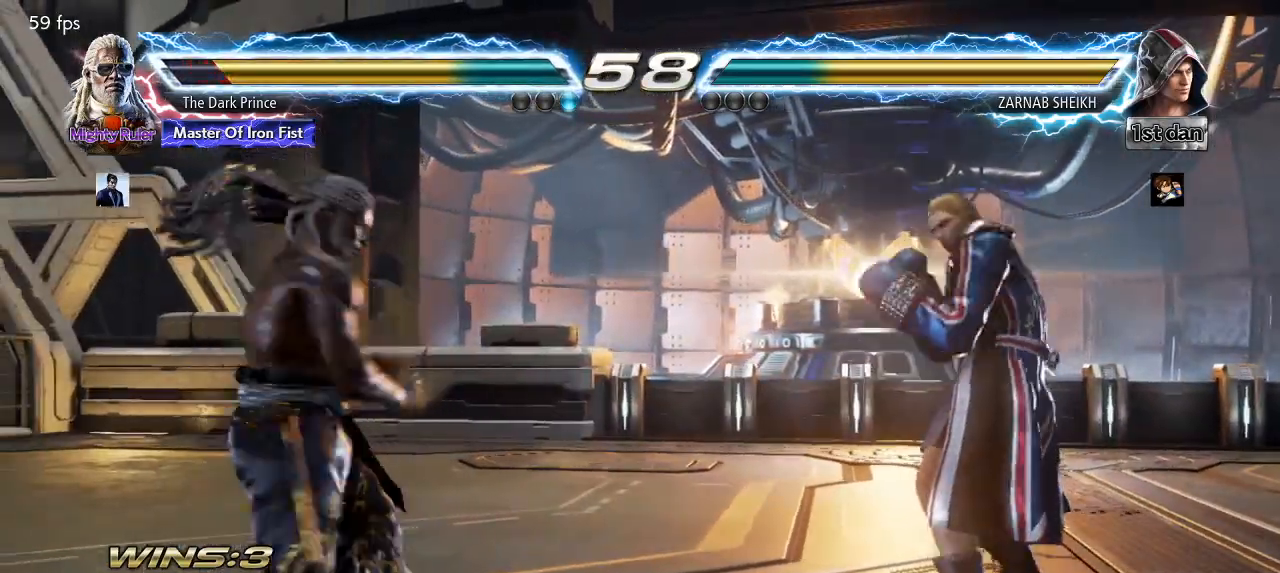
{"buttons": ["TRIANGLE"], "left_stick": "left", "events": [[83, "left_stick", "center"], [500, "left_stick", "left"]]}
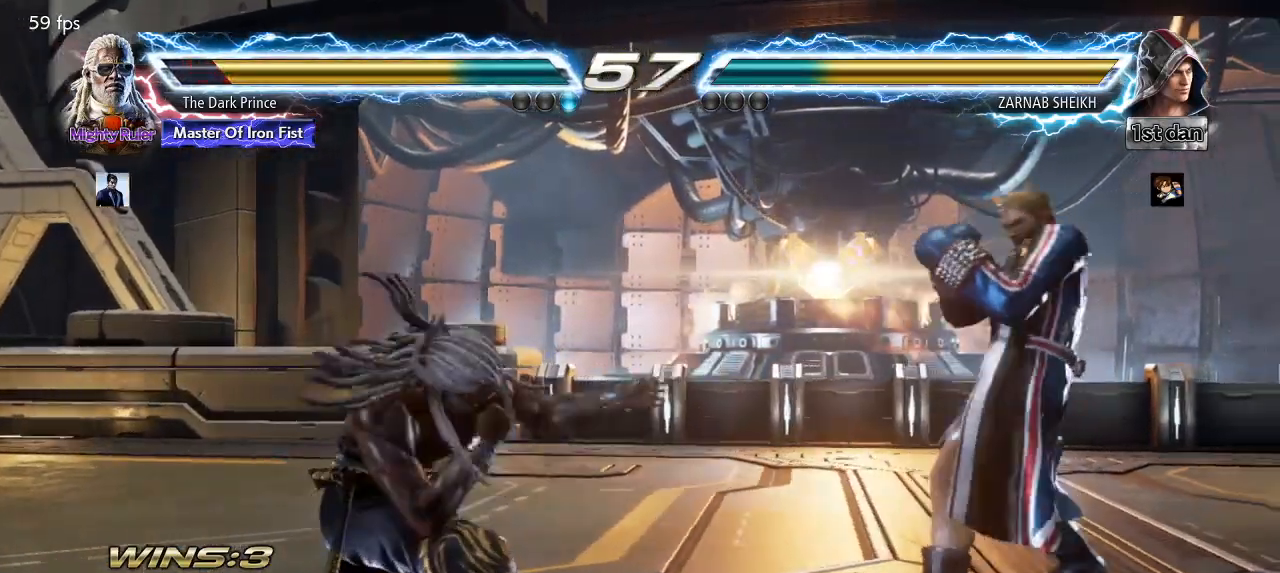
{"buttons": ["TRIANGLE"], "left_stick": "left", "events": [[117, "left_stick", "center"], [217, "left_stick", "left"], [300, "left_stick", "center"], [383, "left_stick", "left"]]}
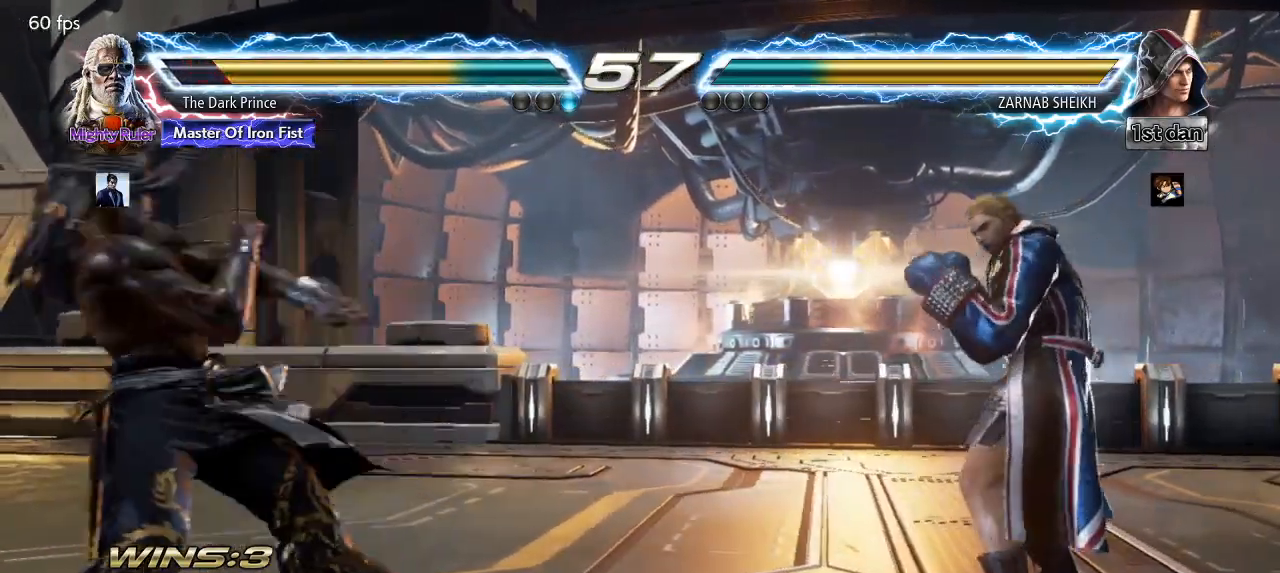
{"buttons": ["TRIANGLE"], "left_stick": "center", "events": [[33, "left_stick", "down"], [150, "left_stick", "center"], [250, "left_stick", "left"], [383, "left_stick", "down"], [450, "left_stick", "center"]]}